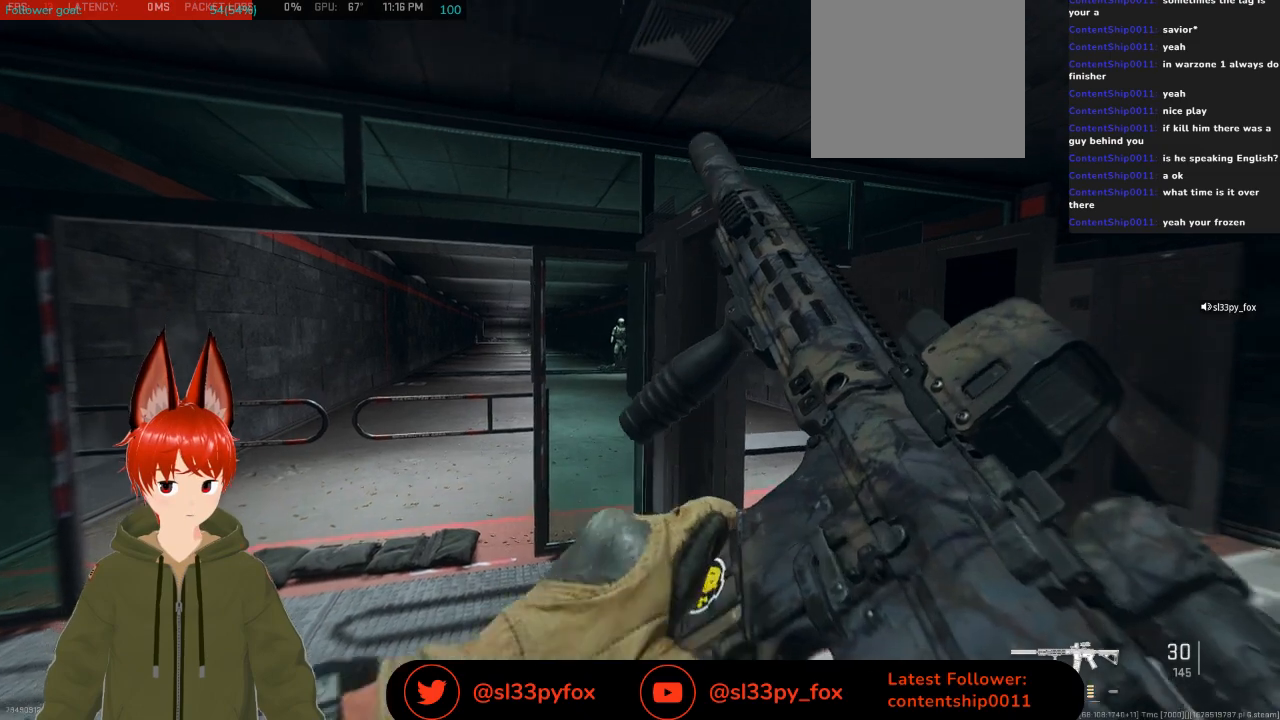
Gameplay with a controller (Xbox layout); each line is a JSON object with the inputs held at the frame after it. "events" lists button and stick changes between this image and that frame as [ms after this image, input, new state], when the widget could be followed in between.
{"buttons": [], "left_stick": "right", "right_stick": "down-left", "events": [[433, "left_stick", "right"], [467, "right_stick", "down-left"]]}
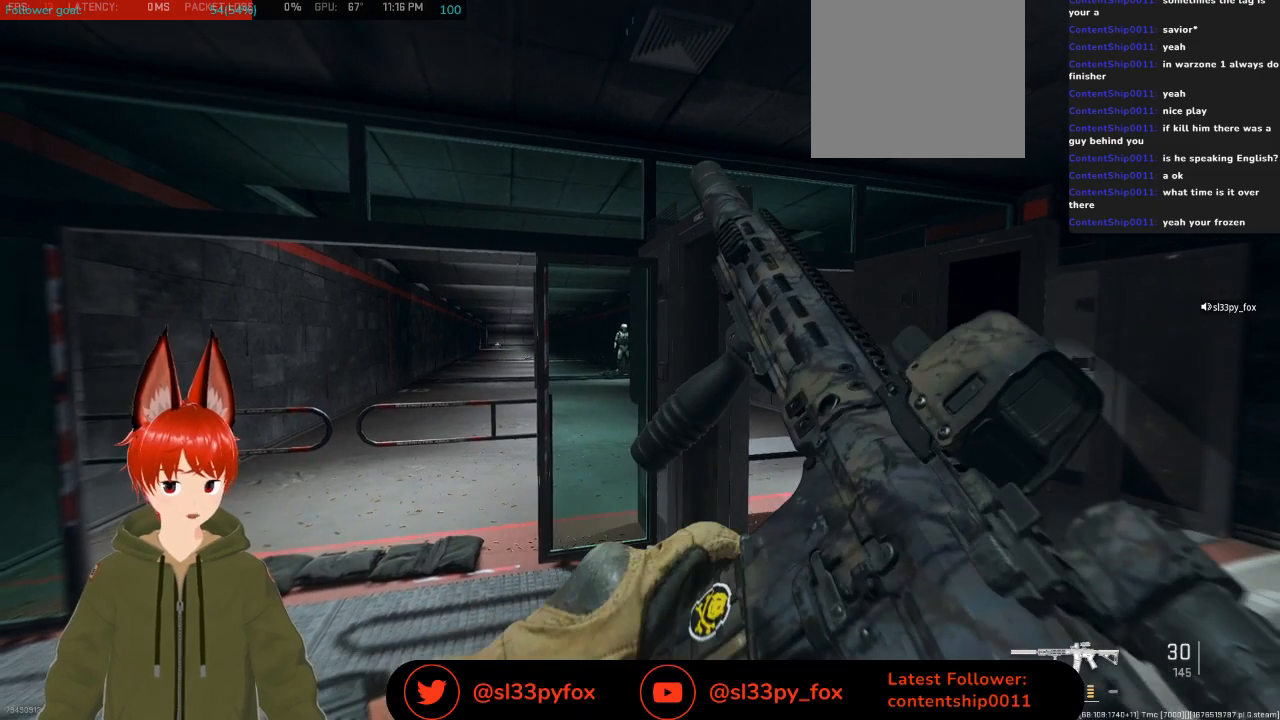
{"buttons": [], "left_stick": "center", "right_stick": "center", "events": [[133, "left_stick", "center"], [133, "right_stick", "center"]]}
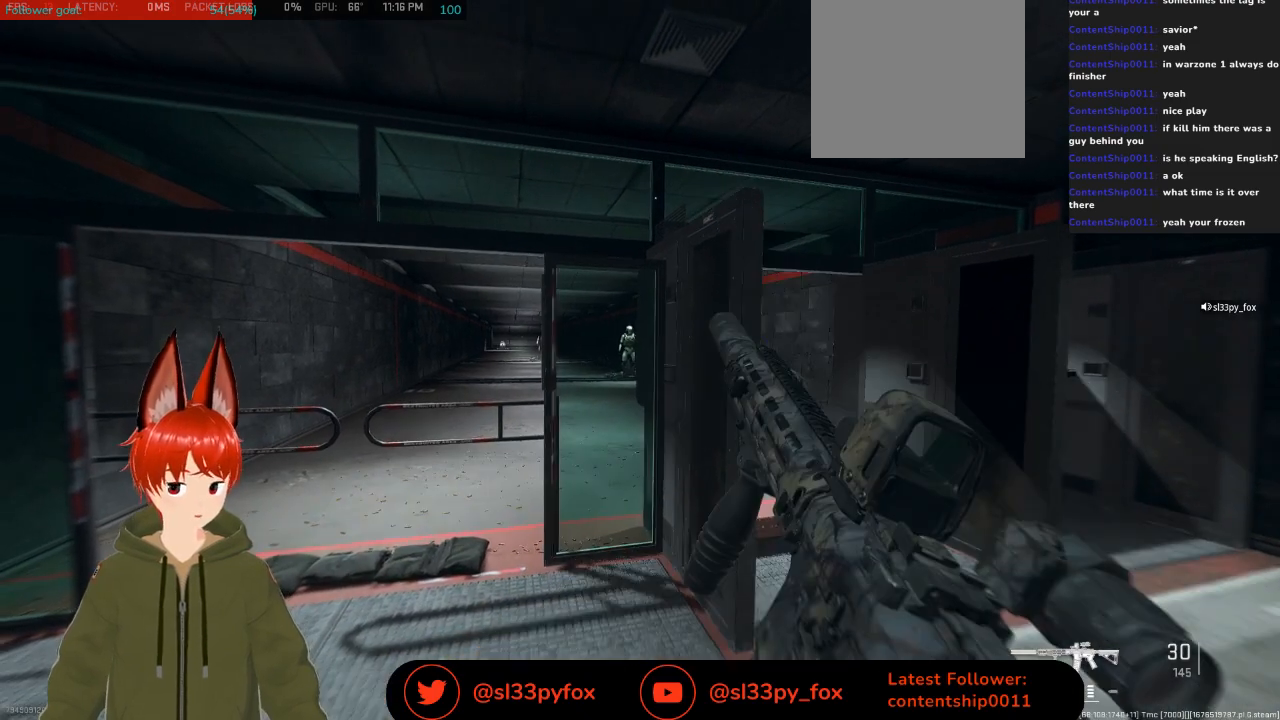
{"buttons": [], "left_stick": "right", "right_stick": "center", "events": [[233, "left_stick", "left"], [500, "left_stick", "right"]]}
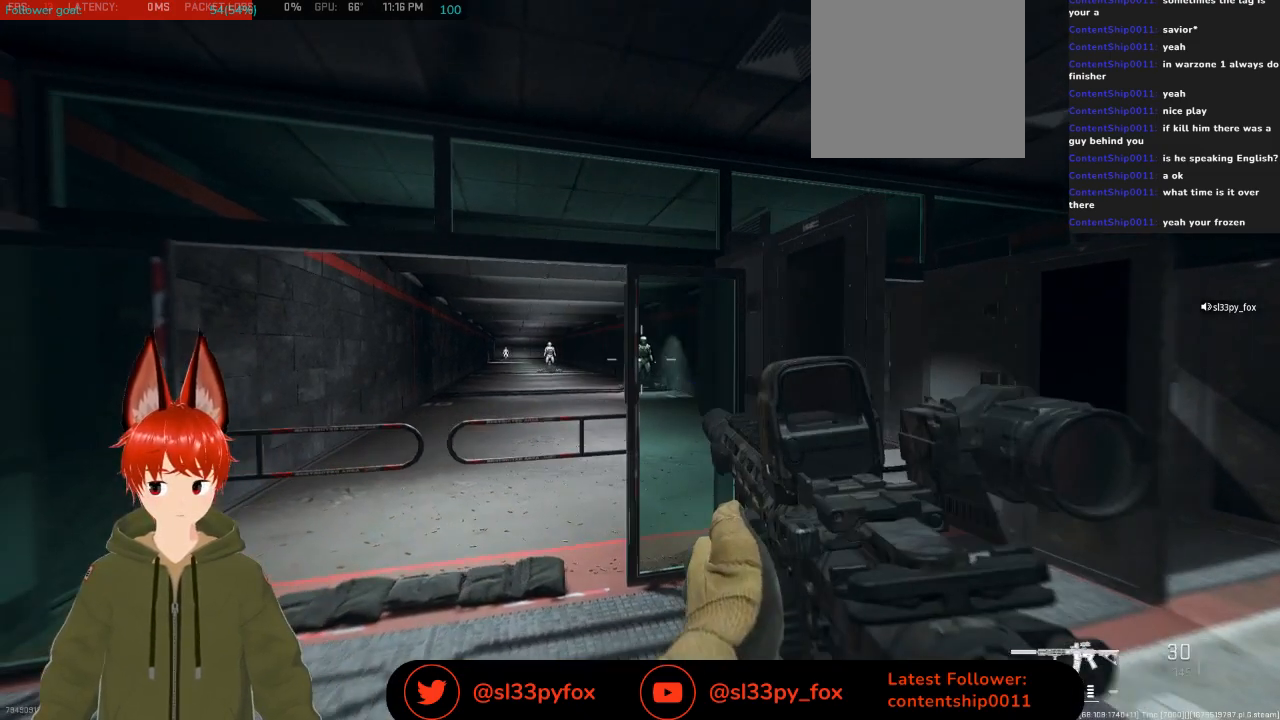
{"buttons": [], "left_stick": "right", "right_stick": "center", "events": [[200, "left_stick", "left"], [367, "left_stick", "right"]]}
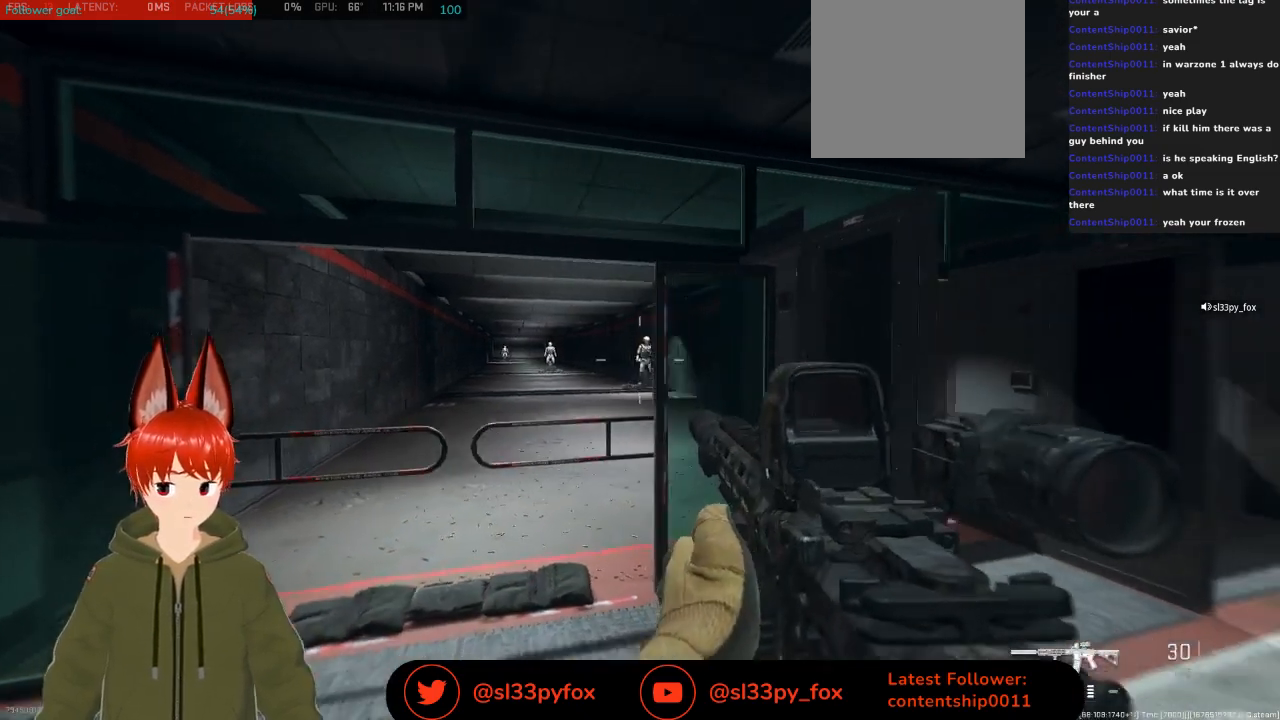
{"buttons": [], "left_stick": "center", "right_stick": "center", "events": [[33, "left_stick", "center"], [100, "left_stick", "up-left"], [233, "R3", "down"], [233, "left_stick", "center"], [333, "R3", "up"]]}
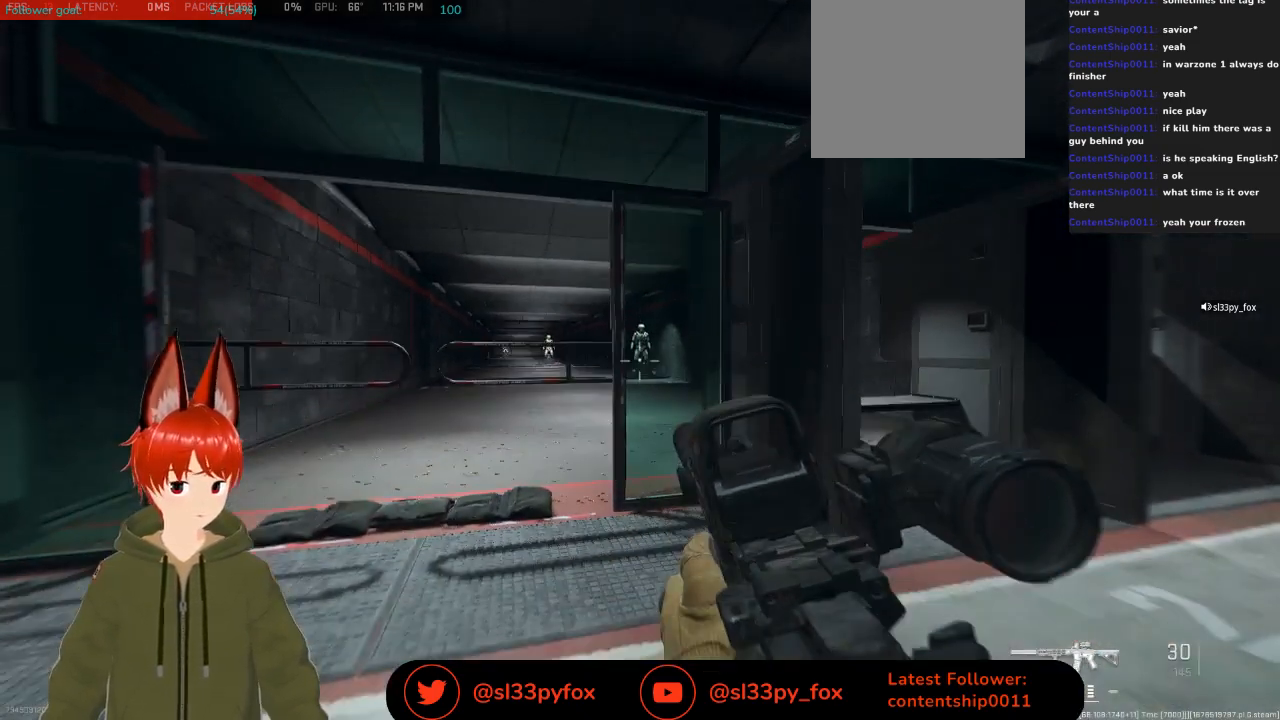
{"buttons": ["L2"], "left_stick": "up", "right_stick": "up-left", "events": [[67, "left_stick", "right"], [433, "L2", "down"], [433, "right_stick", "up-left"], [500, "left_stick", "up"]]}
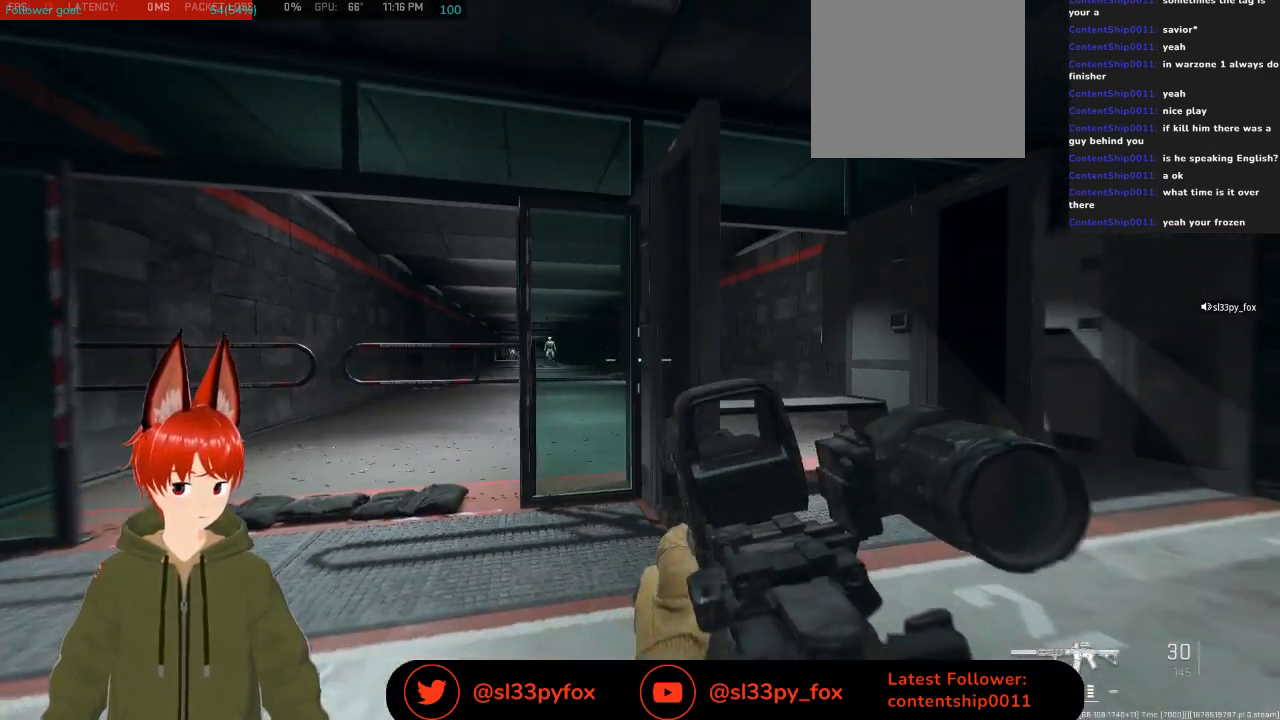
{"buttons": ["L2"], "left_stick": "right", "right_stick": "center", "events": [[33, "right_stick", "up"], [267, "left_stick", "right"], [267, "right_stick", "center"]]}
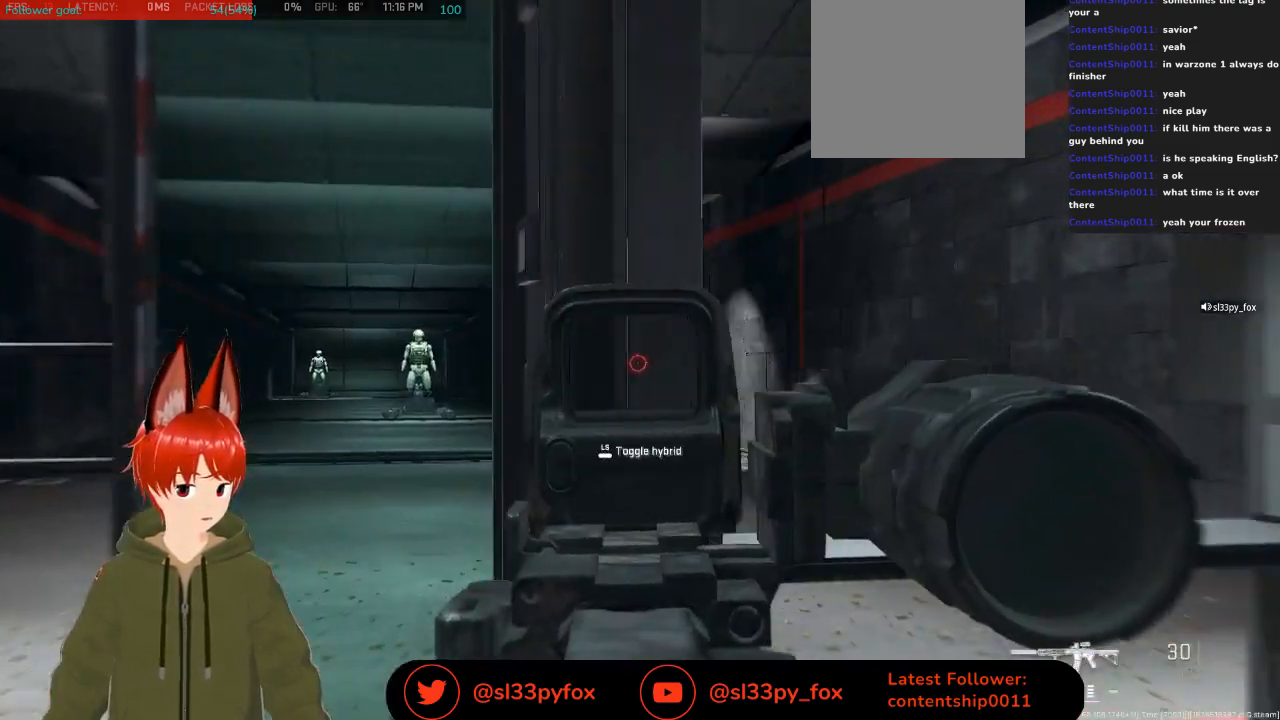
{"buttons": ["L2", "R2"], "left_stick": "center", "right_stick": "down-left", "events": [[67, "right_stick", "up-right"], [167, "right_stick", "center"], [200, "left_stick", "up-right"], [233, "R2", "down"], [367, "left_stick", "up"], [400, "right_stick", "down-left"], [467, "left_stick", "center"]]}
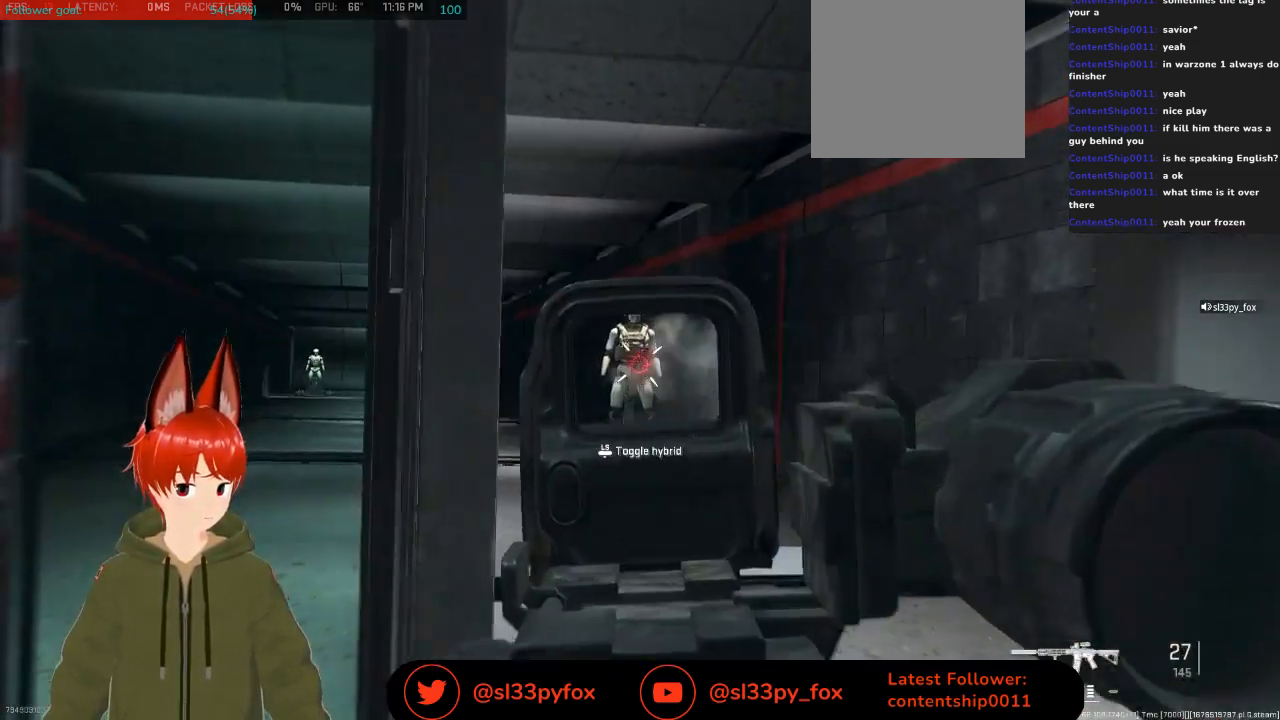
{"buttons": ["L2"], "left_stick": "right", "right_stick": "down-left", "events": [[100, "right_stick", "center"], [300, "right_stick", "down"], [367, "left_stick", "right"], [400, "R2", "up"], [467, "right_stick", "down-left"]]}
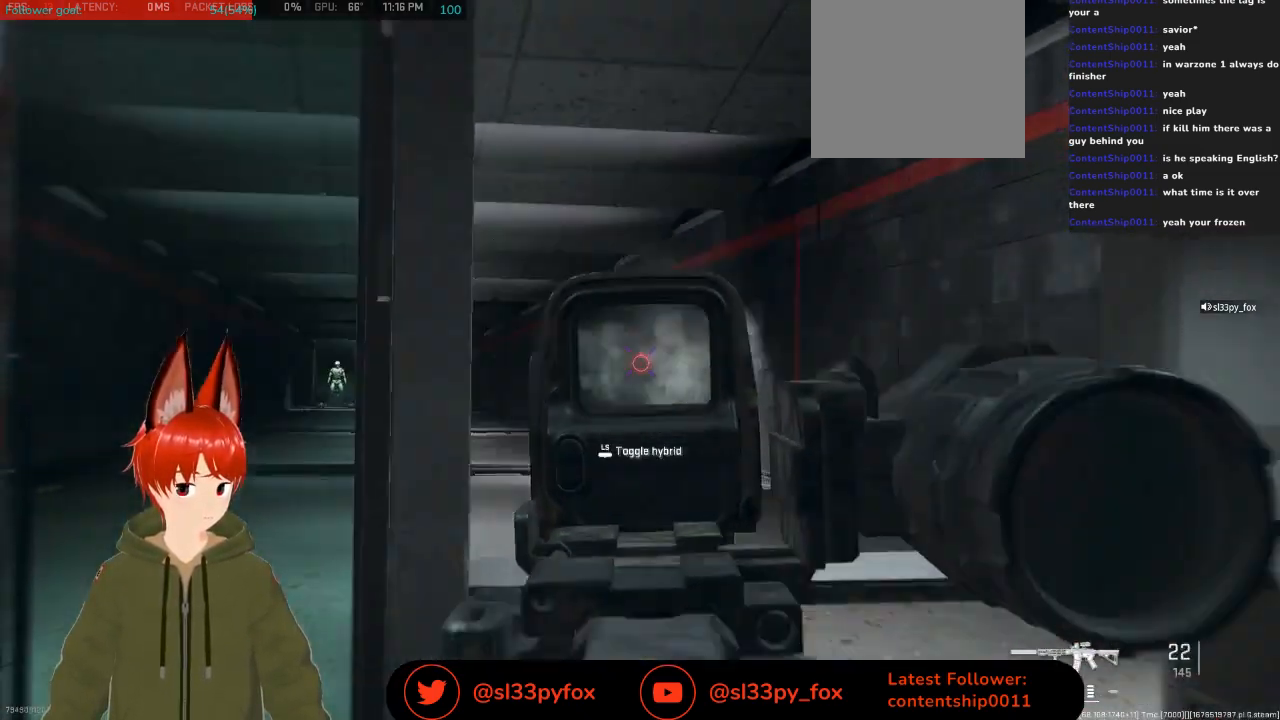
{"buttons": ["L2"], "left_stick": "right", "right_stick": "left", "events": [[67, "L1", "down"], [100, "right_stick", "left"], [200, "L1", "up"]]}
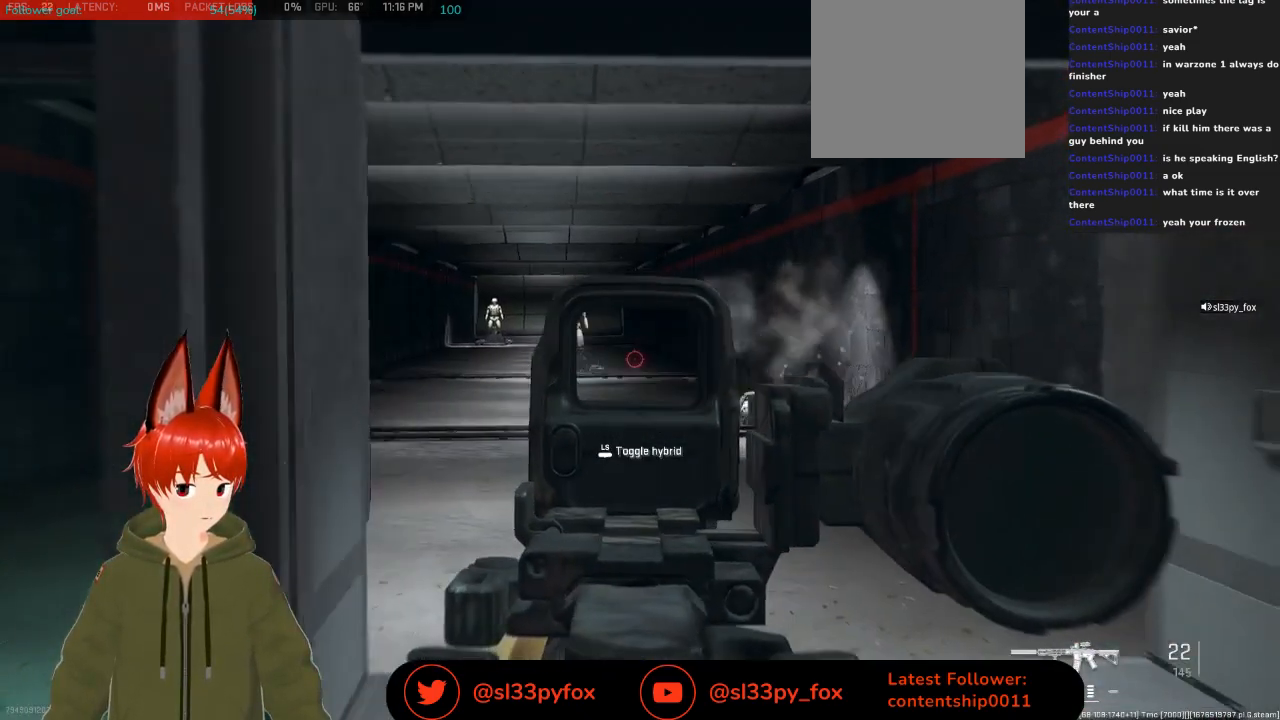
{"buttons": ["L2", "R2"], "left_stick": "right", "right_stick": "center", "events": [[100, "left_stick", "center"], [100, "right_stick", "up-left"], [300, "left_stick", "right"], [433, "R2", "down"], [500, "right_stick", "center"]]}
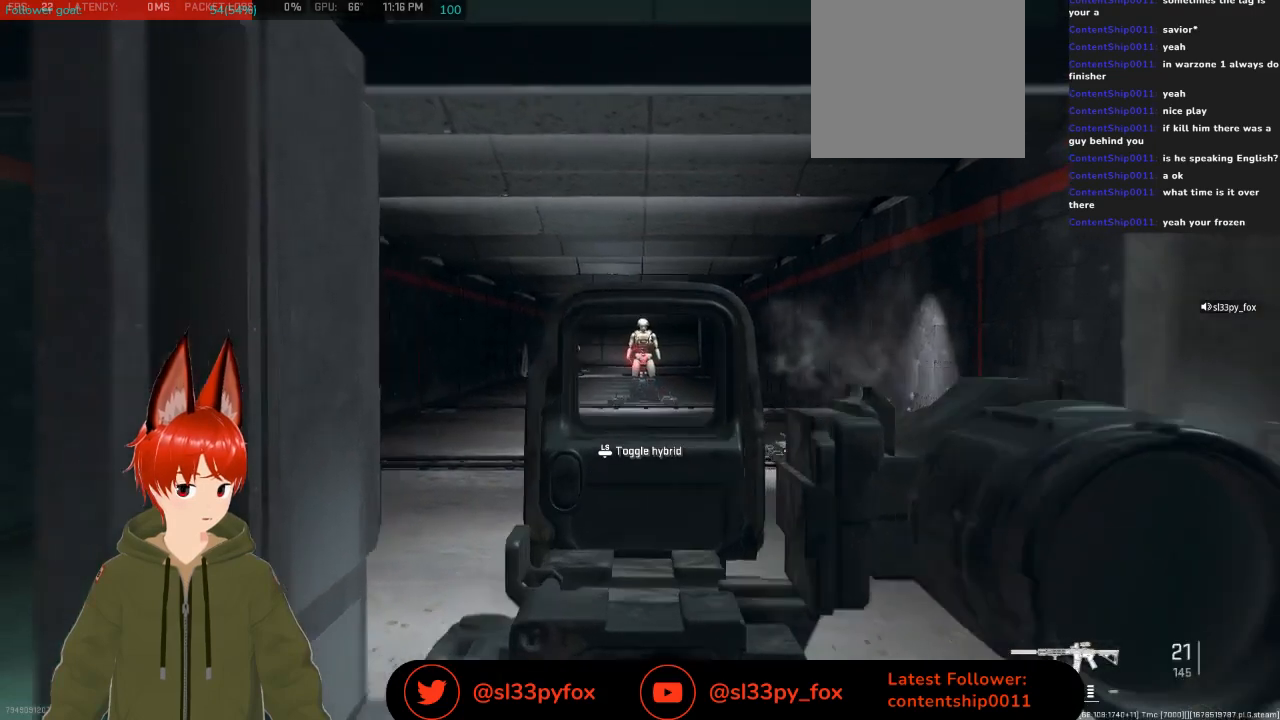
{"buttons": ["L2", "R2"], "left_stick": "up-right", "right_stick": "down", "events": [[33, "left_stick", "up-right"], [33, "right_stick", "down"]]}
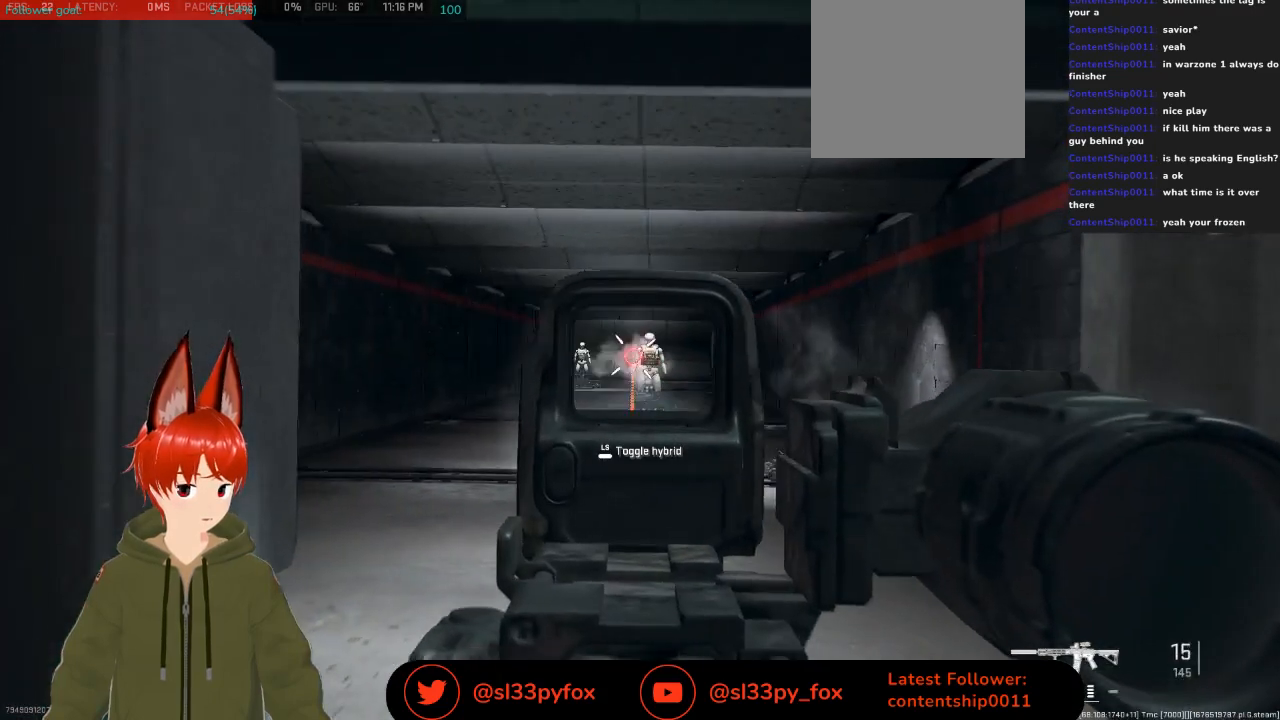
{"buttons": ["L2"], "left_stick": "center", "right_stick": "center", "events": [[33, "left_stick", "right"], [167, "R2", "up"], [200, "right_stick", "down-left"], [300, "right_stick", "left"], [400, "right_stick", "center"], [467, "left_stick", "center"]]}
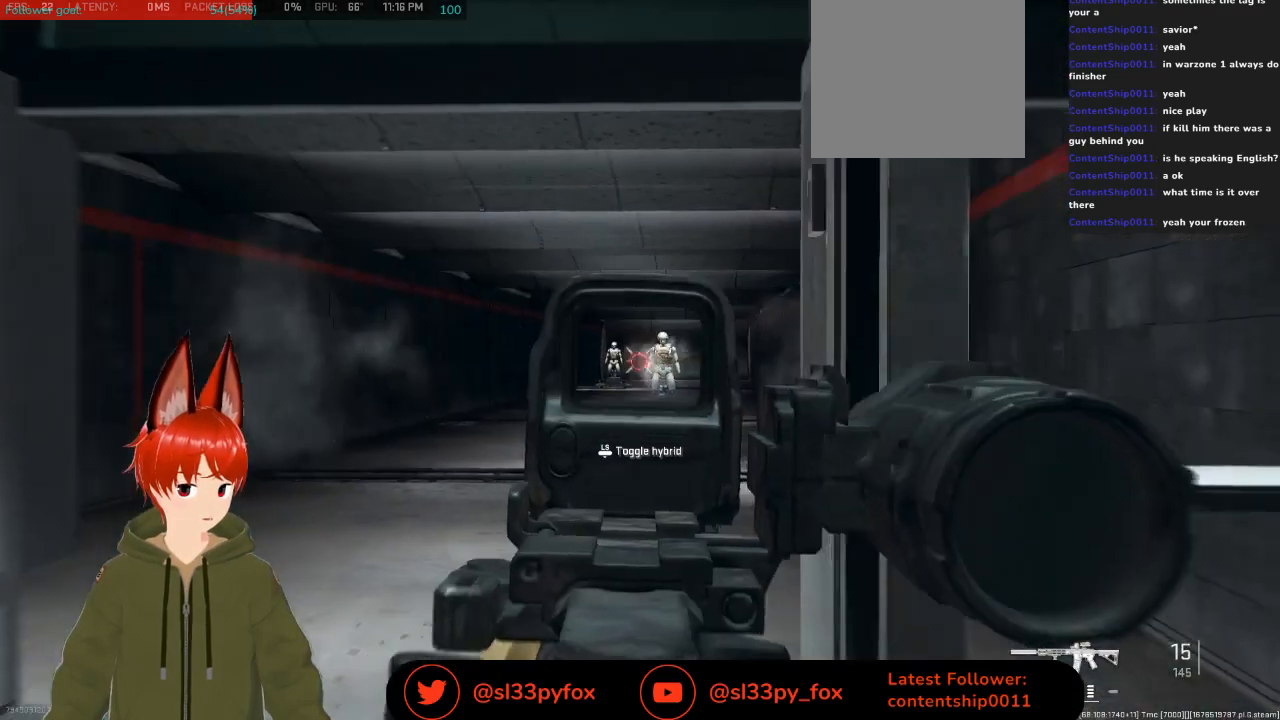
{"buttons": ["START"], "left_stick": "center", "right_stick": "center", "events": [[33, "L2", "up"], [467, "START", "down"]]}
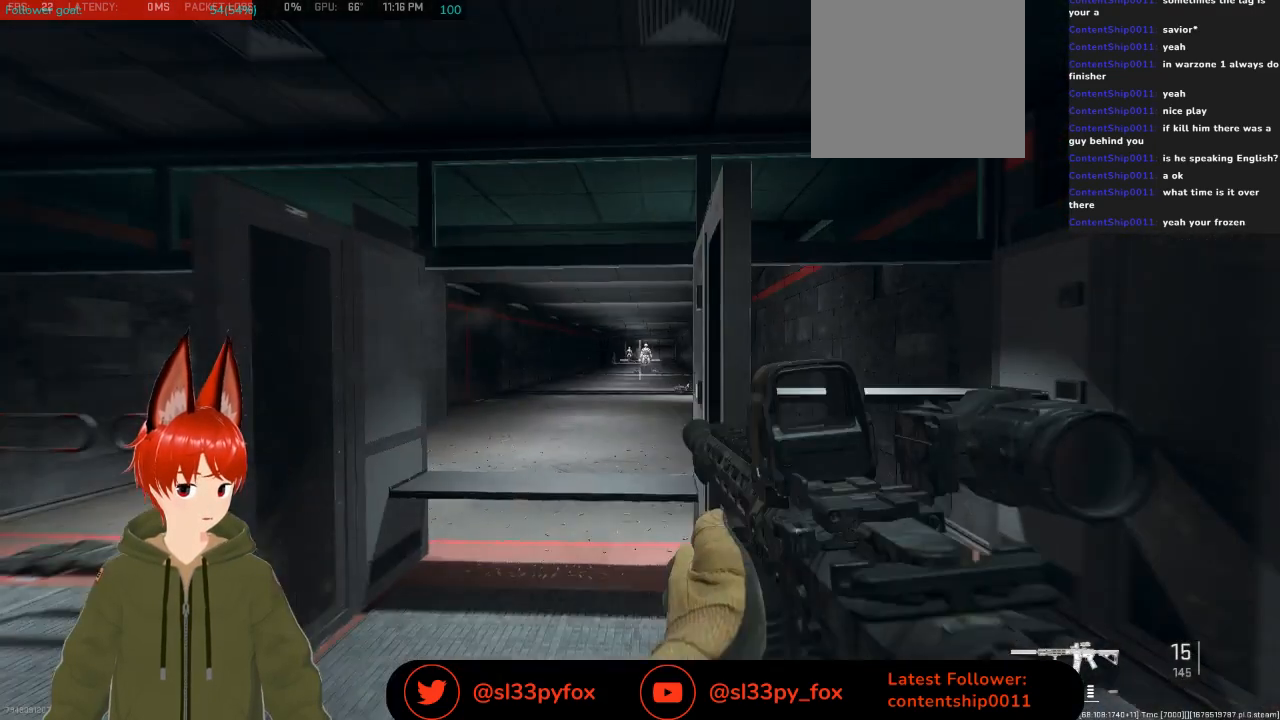
{"buttons": [], "left_stick": "center", "right_stick": "center", "events": [[100, "START", "up"], [267, "DPAD_RIGHT", "down"], [300, "DPAD_RIGHT", "up"], [433, "DPAD_RIGHT", "down"], [500, "DPAD_RIGHT", "up"]]}
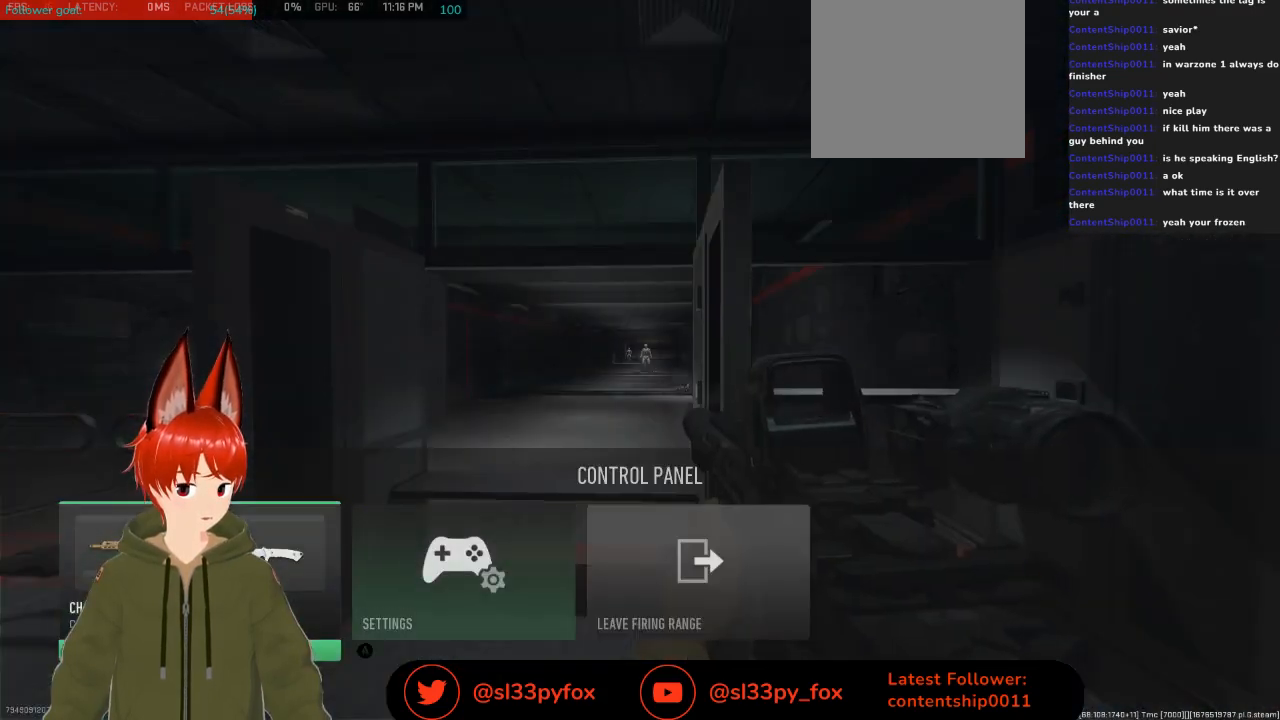
{"buttons": ["DPAD_RIGHT"], "left_stick": "center", "right_stick": "center", "events": [[400, "DPAD_RIGHT", "down"]]}
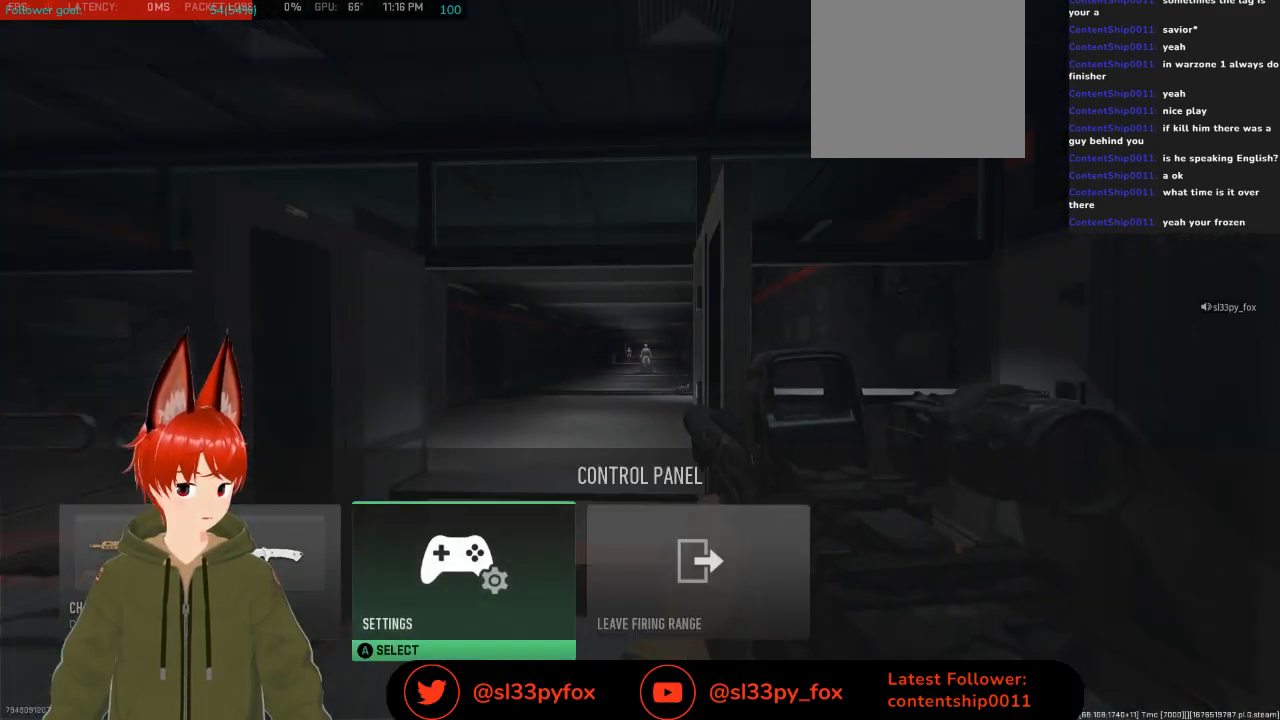
{"buttons": [], "left_stick": "center", "right_stick": "center", "events": [[33, "DPAD_RIGHT", "up"]]}
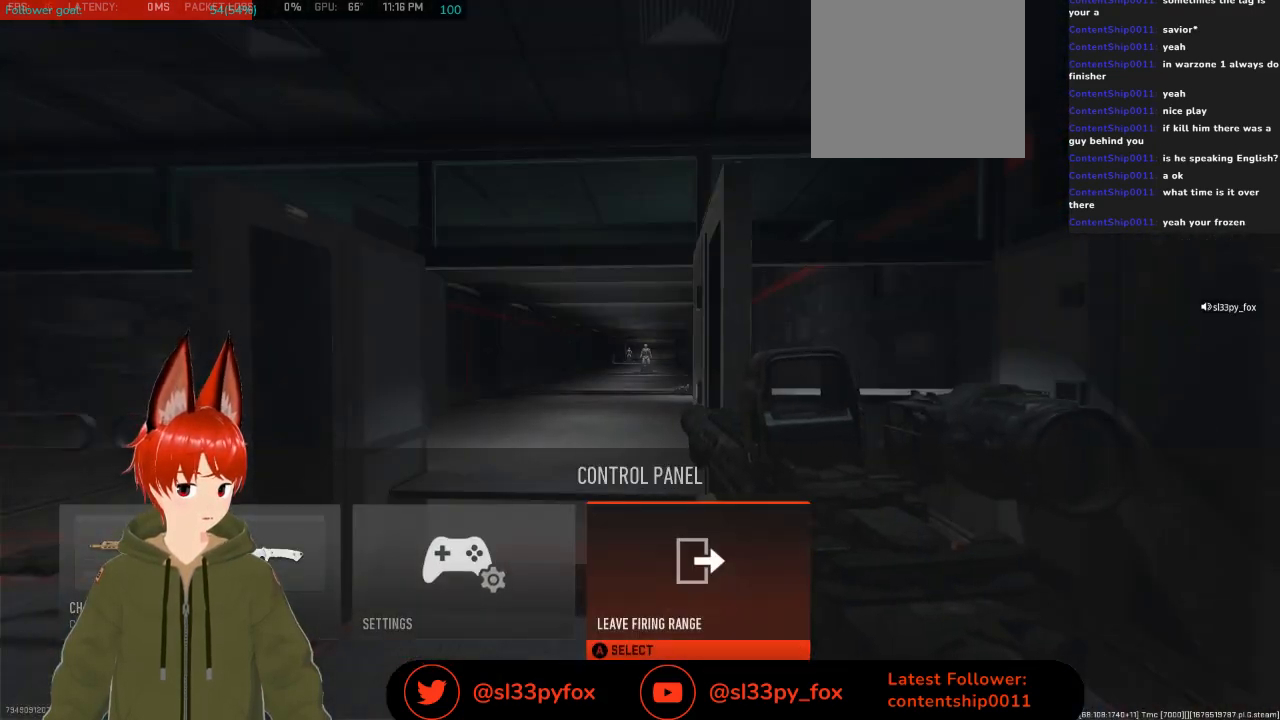
{"buttons": [], "left_stick": "center", "right_stick": "center", "events": [[33, "A", "down"], [200, "A", "up"]]}
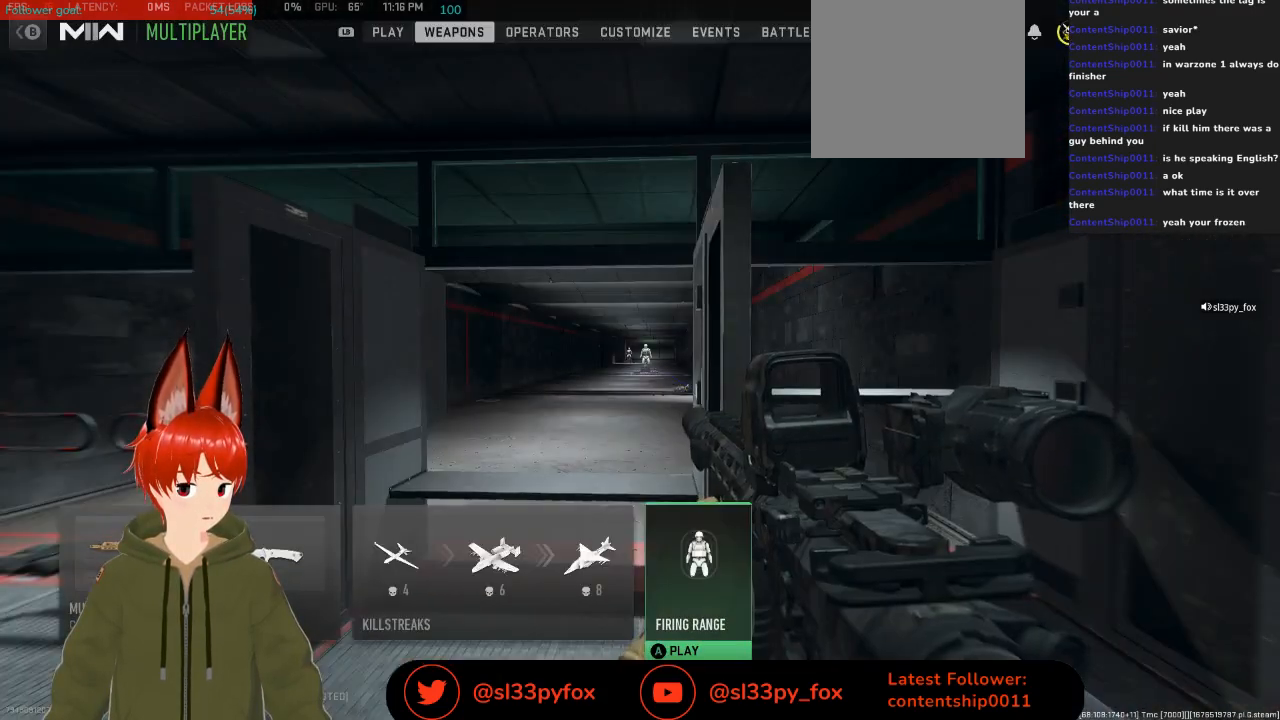
{"buttons": [], "left_stick": "center", "right_stick": "center", "events": []}
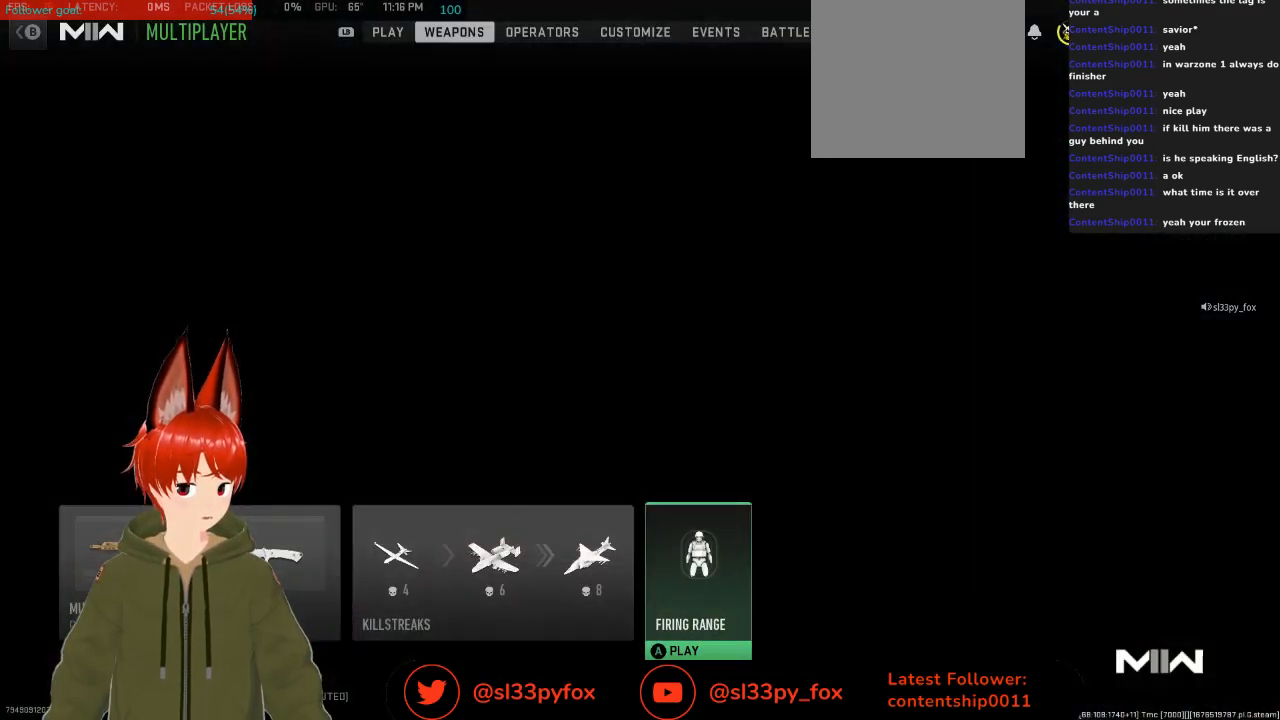
{"buttons": [], "left_stick": "center", "right_stick": "center", "events": []}
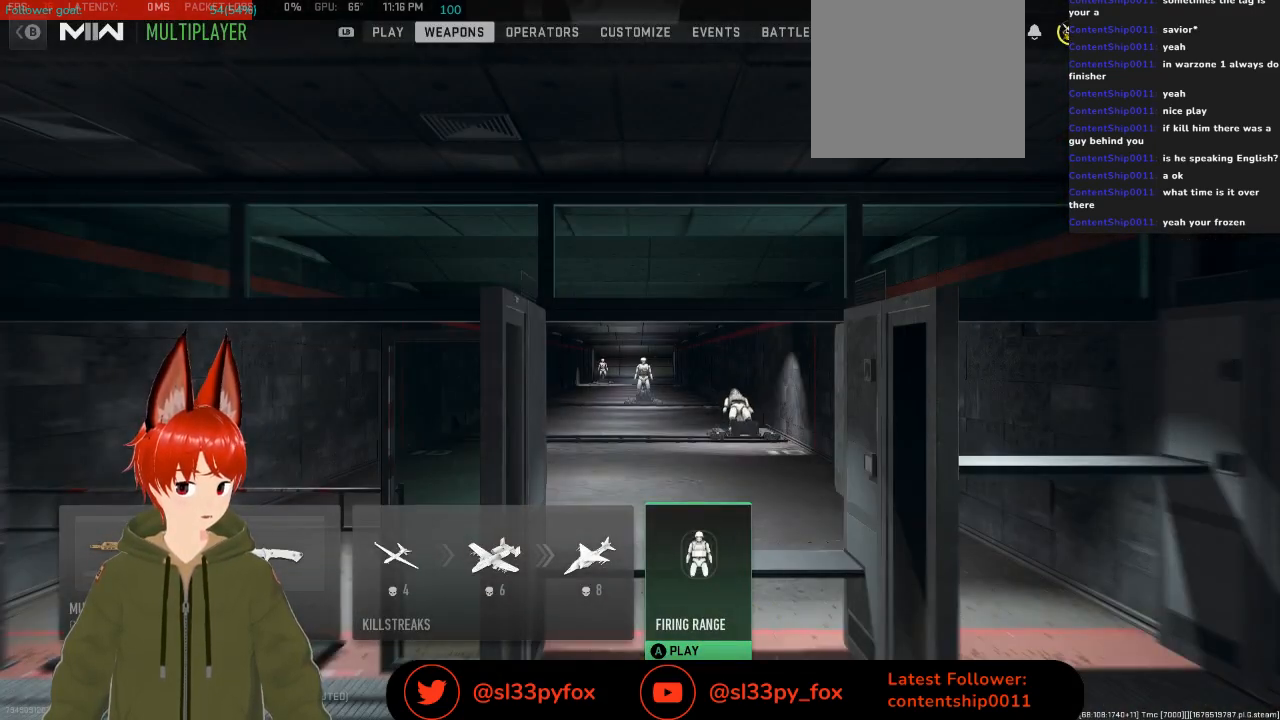
{"buttons": ["L1"], "left_stick": "center", "right_stick": "center", "events": [[433, "L1", "down"]]}
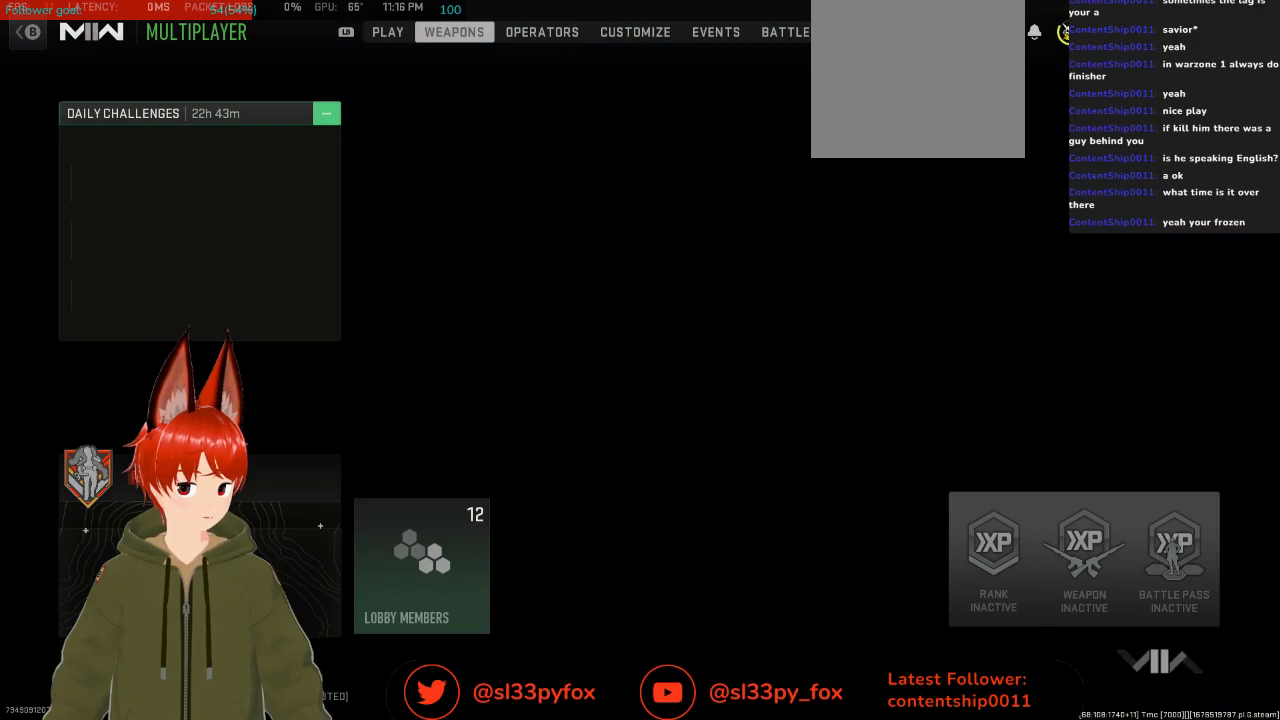
{"buttons": [], "left_stick": "center", "right_stick": "center", "events": [[33, "L1", "up"]]}